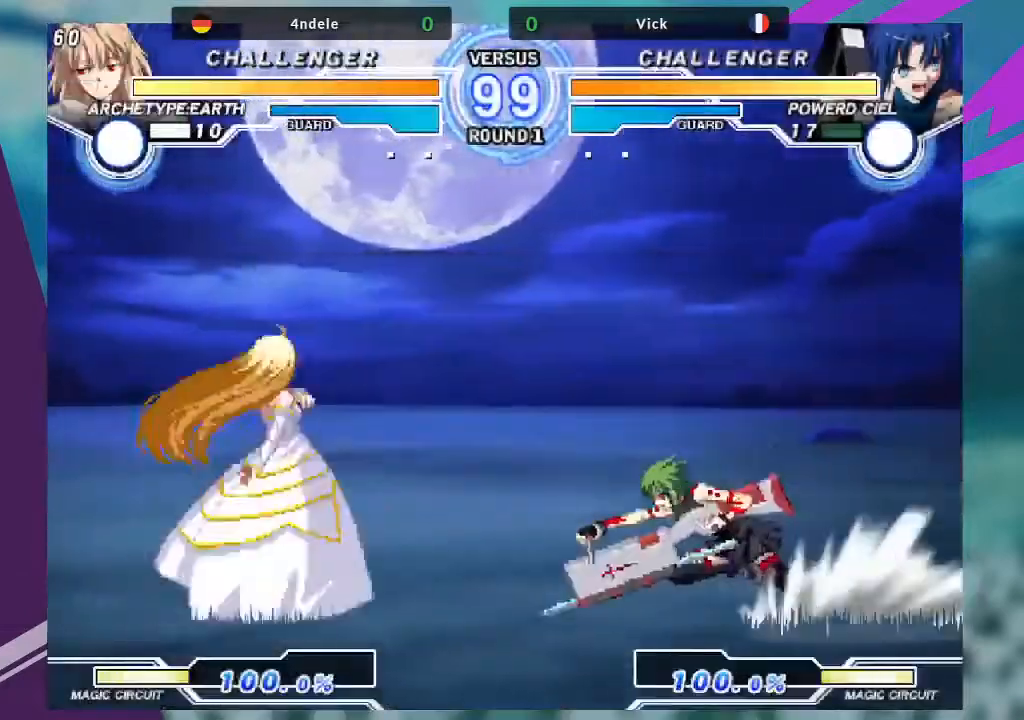
Gameplay with a controller (arcade stick); each line is a JSON object with the inputs held at the frame after it. "events" lists button and stick changes between this image and that frame as [ms after this image, input, new state], when the widget could be followed in between. Not read: L3 R3.
{"buttons": [], "left_stick": "right", "events": [[67, "left_stick", "up-left"], [234, "left_stick", "center"], [334, "left_stick", "right"]]}
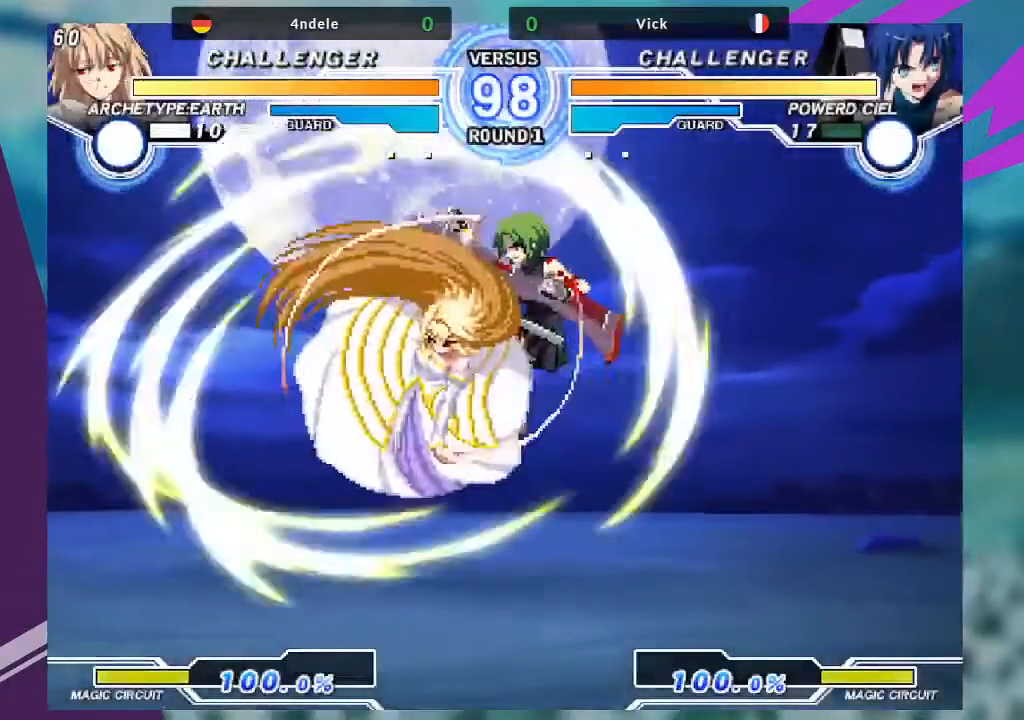
{"buttons": [], "left_stick": "up-left", "events": [[267, "left_stick", "center"], [433, "left_stick", "up-left"]]}
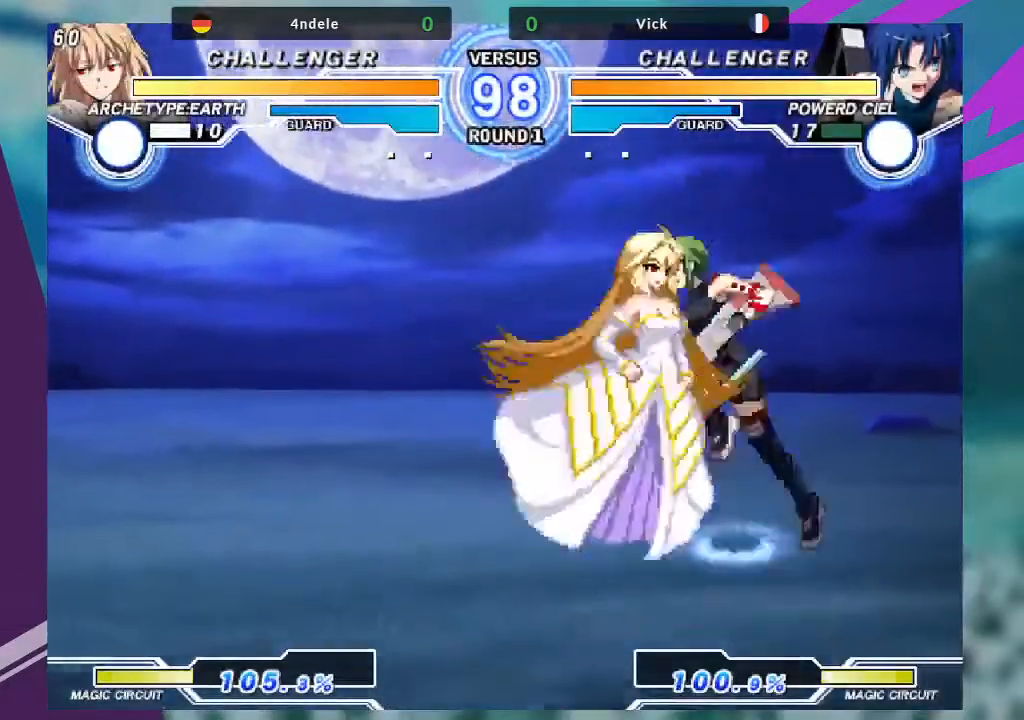
{"buttons": [], "left_stick": "center", "events": [[267, "left_stick", "center"], [334, "R1", "down"], [467, "R1", "up"]]}
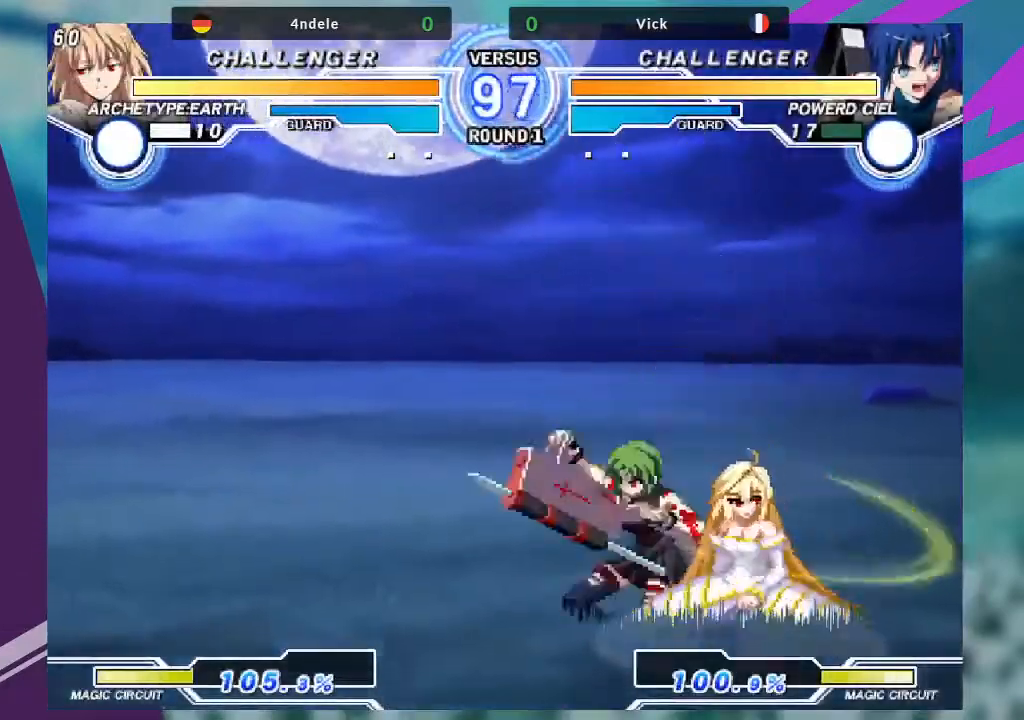
{"buttons": ["SQUARE"], "left_stick": "down-left", "events": [[100, "left_stick", "down-left"], [200, "SQUARE", "down"], [367, "SQUARE", "up"], [467, "SQUARE", "down"]]}
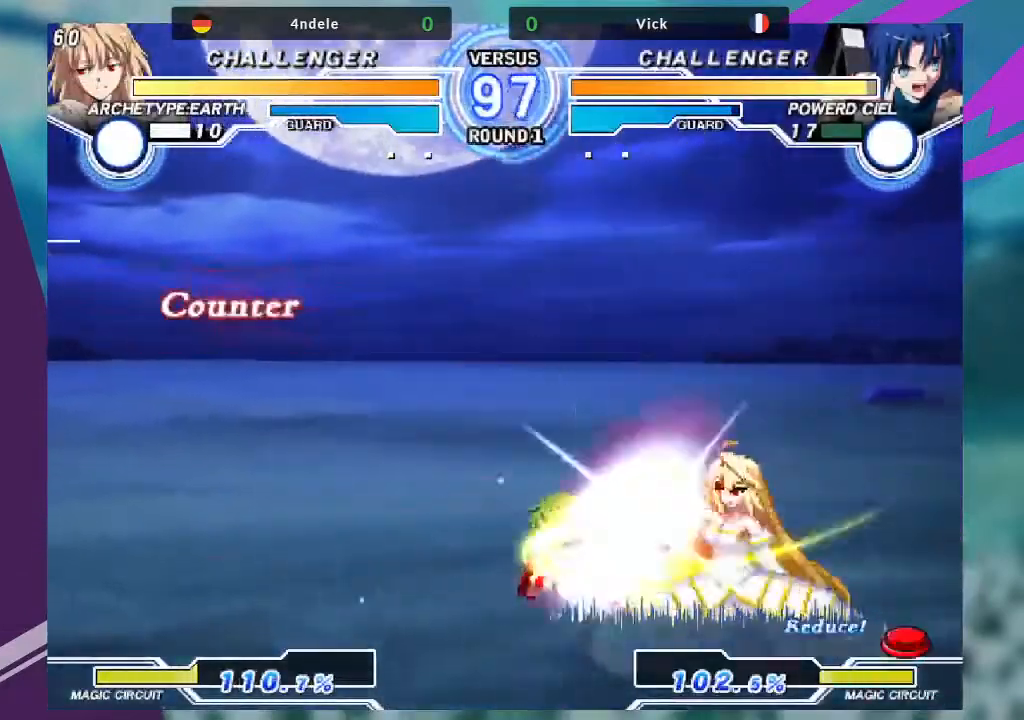
{"buttons": [], "left_stick": "down-left", "events": [[100, "SQUARE", "up"]]}
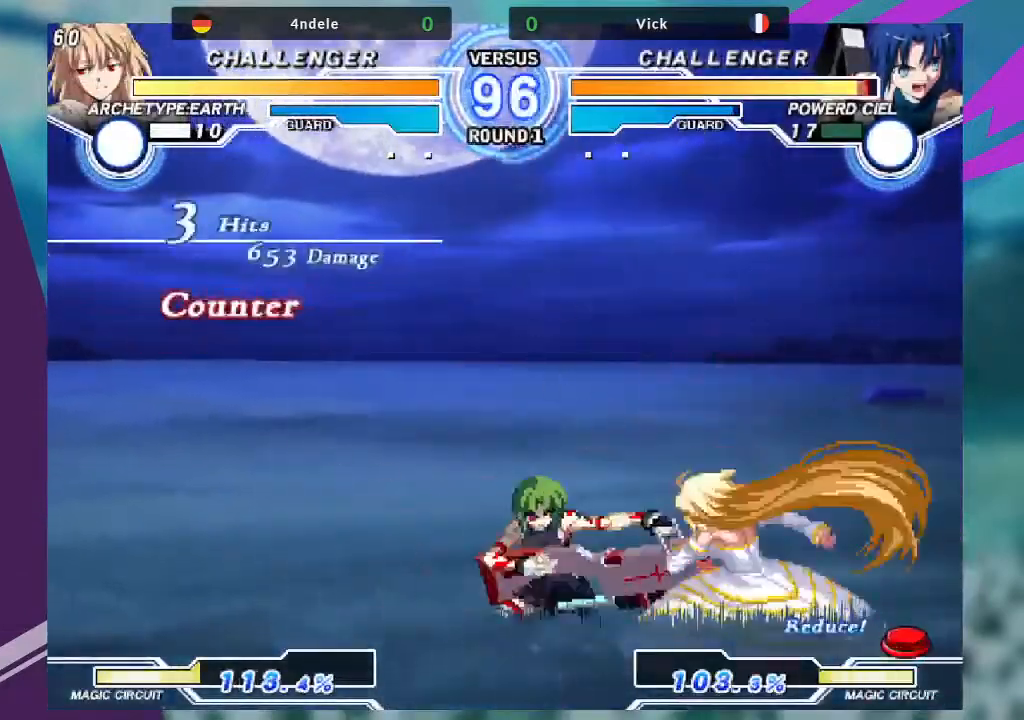
{"buttons": [], "left_stick": "down-left", "events": []}